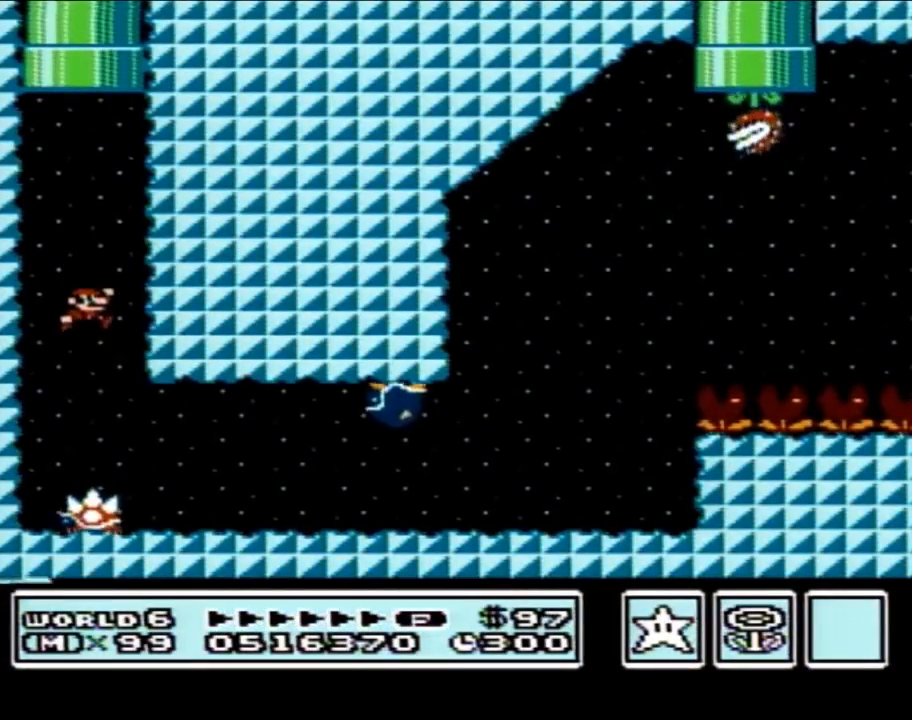
Gameplay with a controller (Nintendo layout); each line is a JSON object with the inputs held at the frame after it. "events" lists button and stick changes between this image and that frame as [ms after this image, input, new state], when the widget could be followed in between. Not read: L3 R3.
{"buttons": ["B", "DPAD_RIGHT"], "events": [[383, "A", "down"], [467, "A", "up"]]}
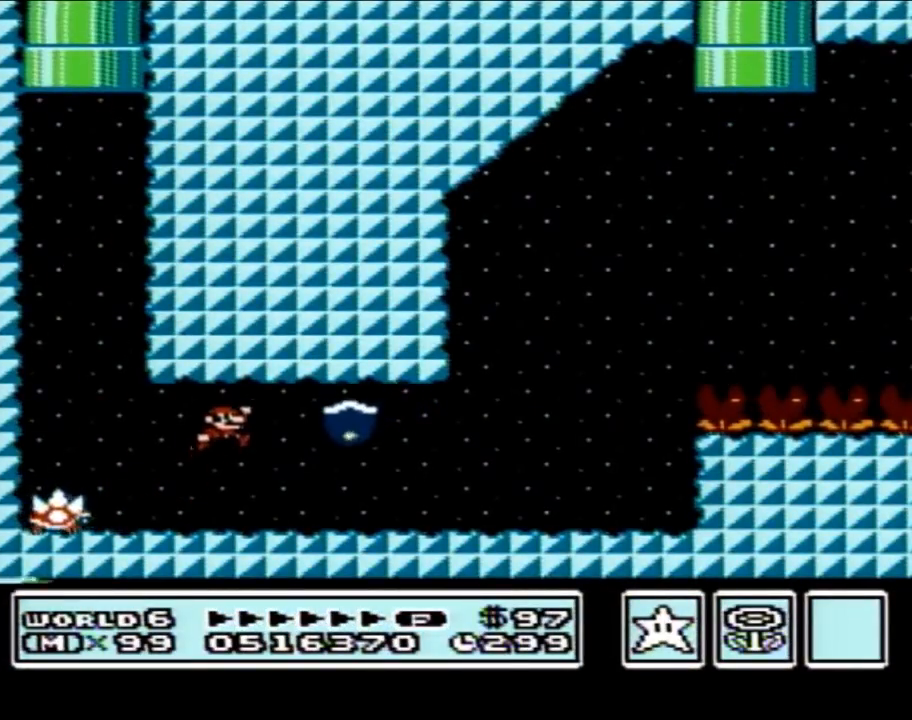
{"buttons": ["B", "DPAD_LEFT"], "events": [[17, "DPAD_RIGHT", "up"], [133, "DPAD_LEFT", "down"], [200, "DPAD_LEFT", "up"], [383, "DPAD_LEFT", "down"]]}
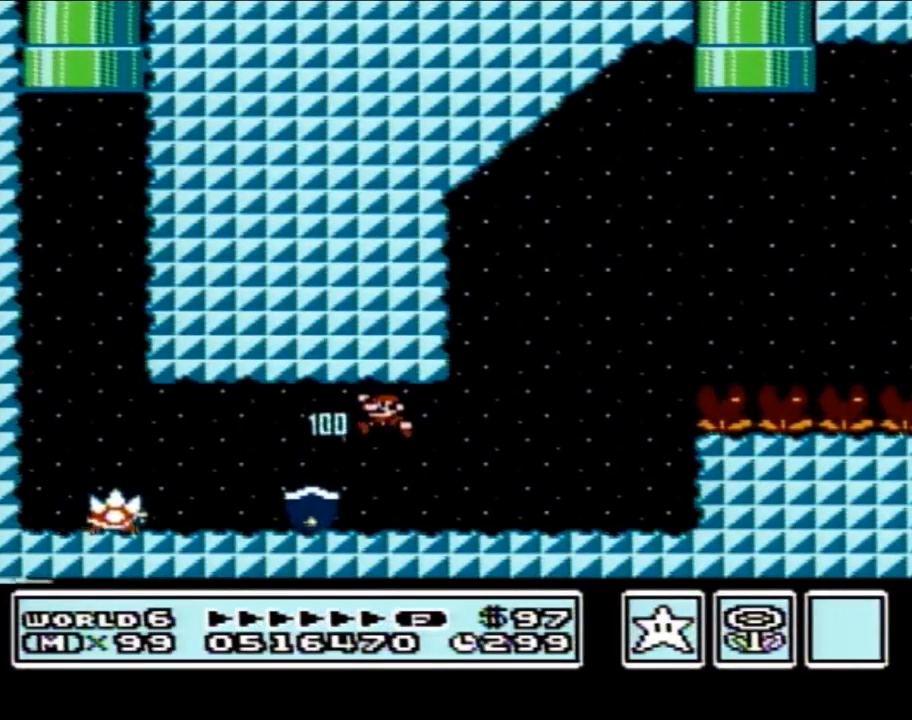
{"buttons": ["B", "DPAD_RIGHT"], "events": [[383, "DPAD_LEFT", "up"], [383, "DPAD_RIGHT", "down"]]}
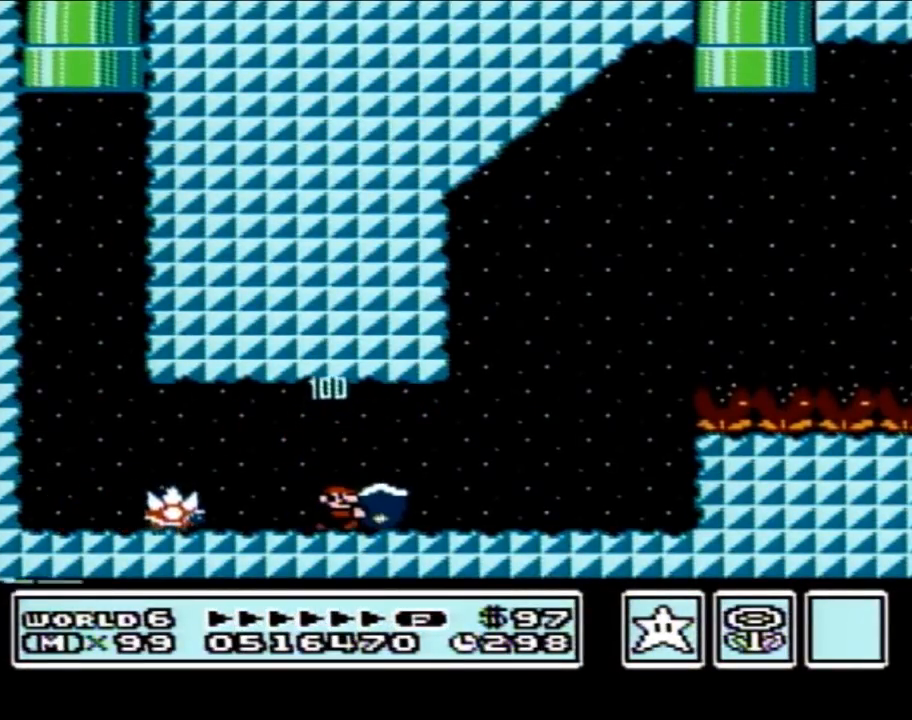
{"buttons": ["B", "DPAD_RIGHT"], "events": []}
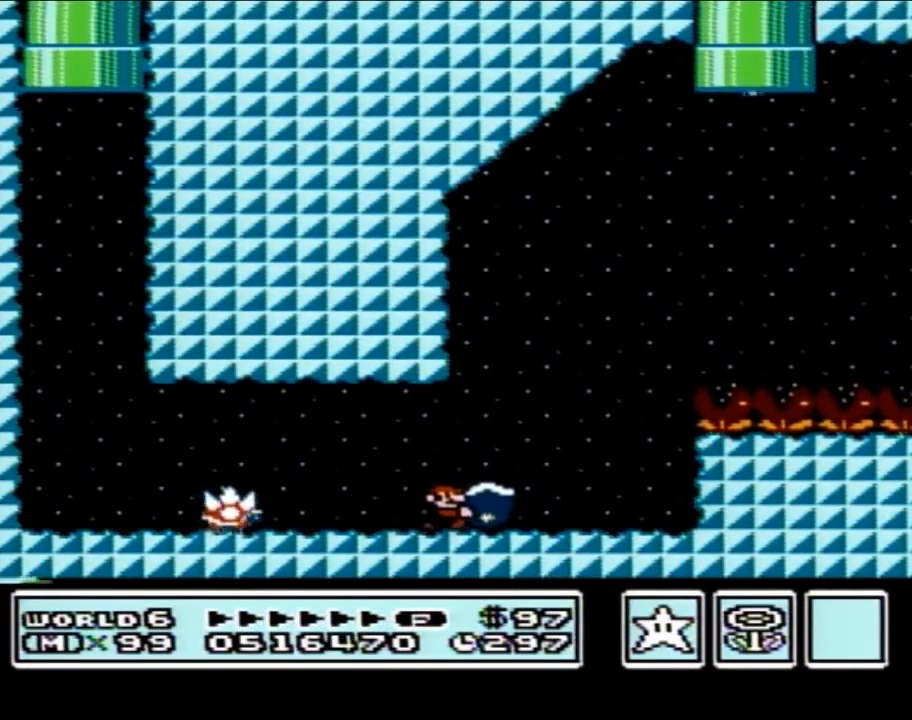
{"buttons": ["A", "DPAD_RIGHT"], "events": [[200, "A", "down"], [500, "B", "up"]]}
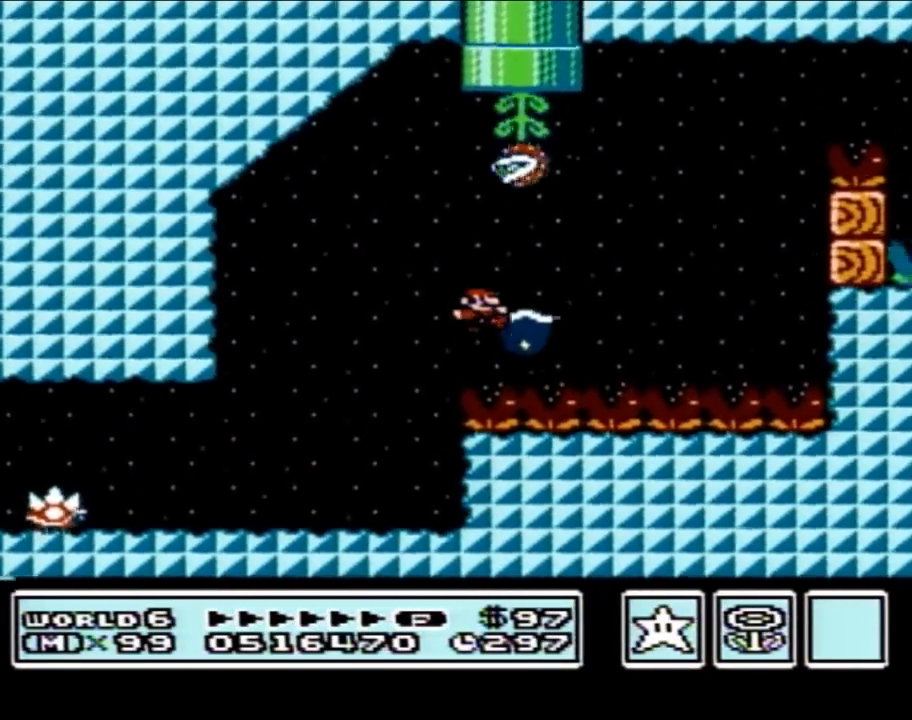
{"buttons": ["A", "B", "DPAD_LEFT"], "events": [[100, "B", "down"], [167, "A", "up"], [283, "DPAD_RIGHT", "up"], [317, "A", "down"], [317, "DPAD_LEFT", "down"]]}
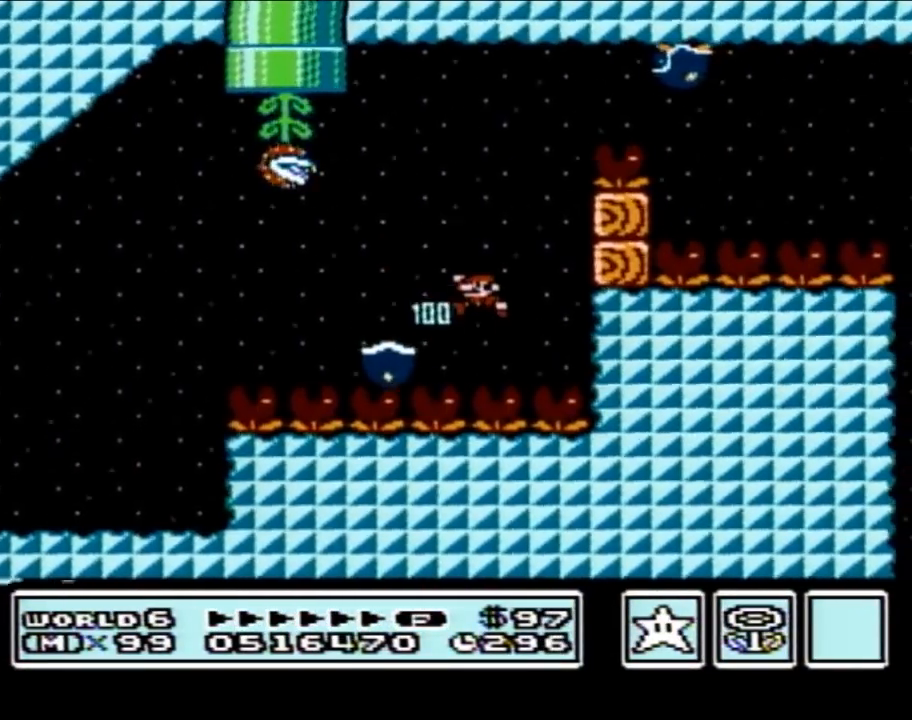
{"buttons": ["B"], "events": [[33, "DPAD_LEFT", "up"], [67, "DPAD_RIGHT", "down"], [450, "A", "up"], [450, "DPAD_RIGHT", "up"]]}
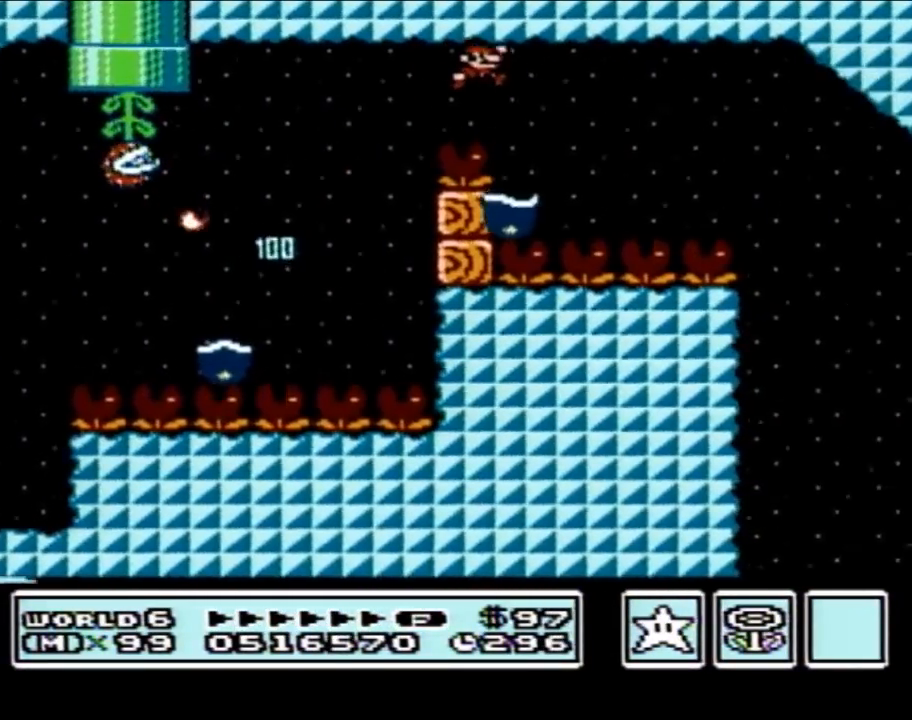
{"buttons": ["B", "DPAD_RIGHT"], "events": [[50, "DPAD_LEFT", "down"], [150, "DPAD_LEFT", "up"], [183, "DPAD_RIGHT", "down"]]}
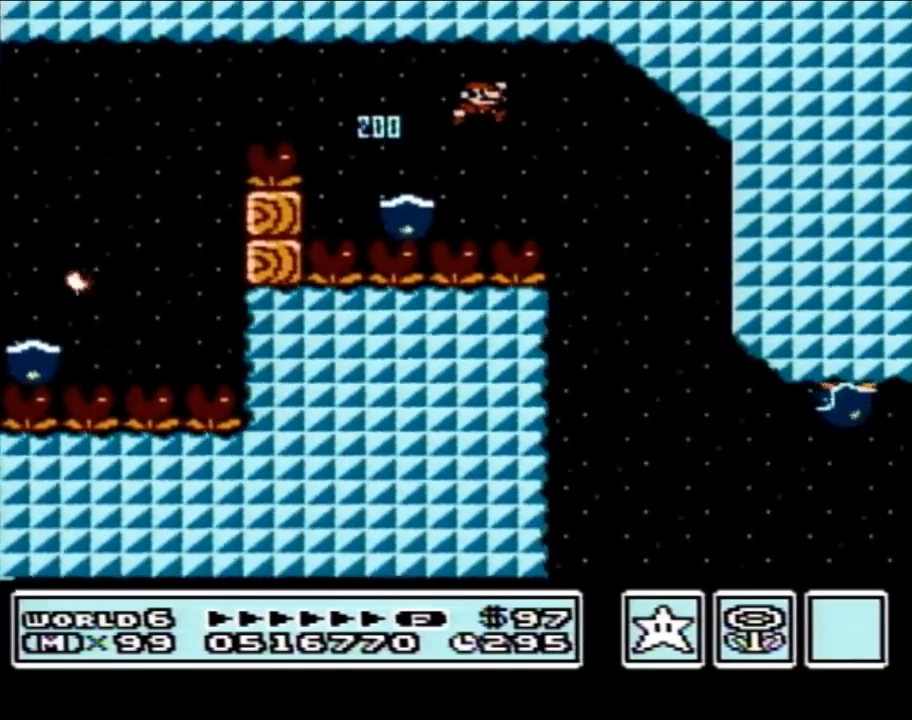
{"buttons": ["A", "B", "DPAD_LEFT"], "events": [[17, "DPAD_RIGHT", "up"], [433, "A", "down"], [483, "DPAD_LEFT", "down"]]}
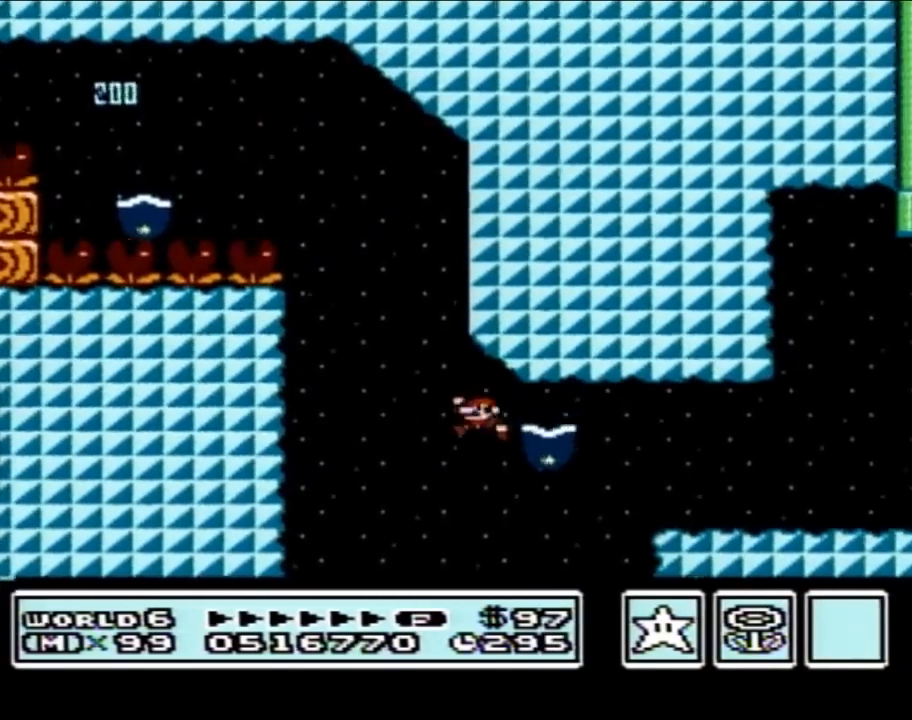
{"buttons": ["B", "DPAD_RIGHT"], "events": [[117, "DPAD_LEFT", "up"], [150, "DPAD_RIGHT", "down"], [233, "A", "up"], [267, "DPAD_RIGHT", "up"], [400, "DPAD_RIGHT", "down"]]}
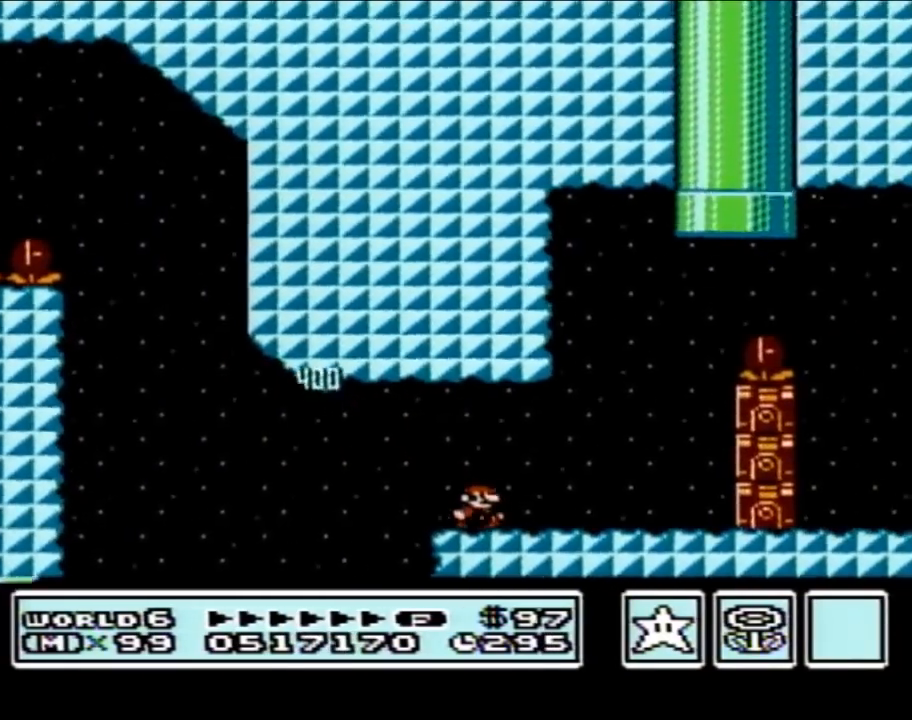
{"buttons": ["B", "DPAD_RIGHT"], "events": [[83, "A", "down"], [117, "DPAD_RIGHT", "up"], [400, "DPAD_RIGHT", "down"], [433, "A", "up"]]}
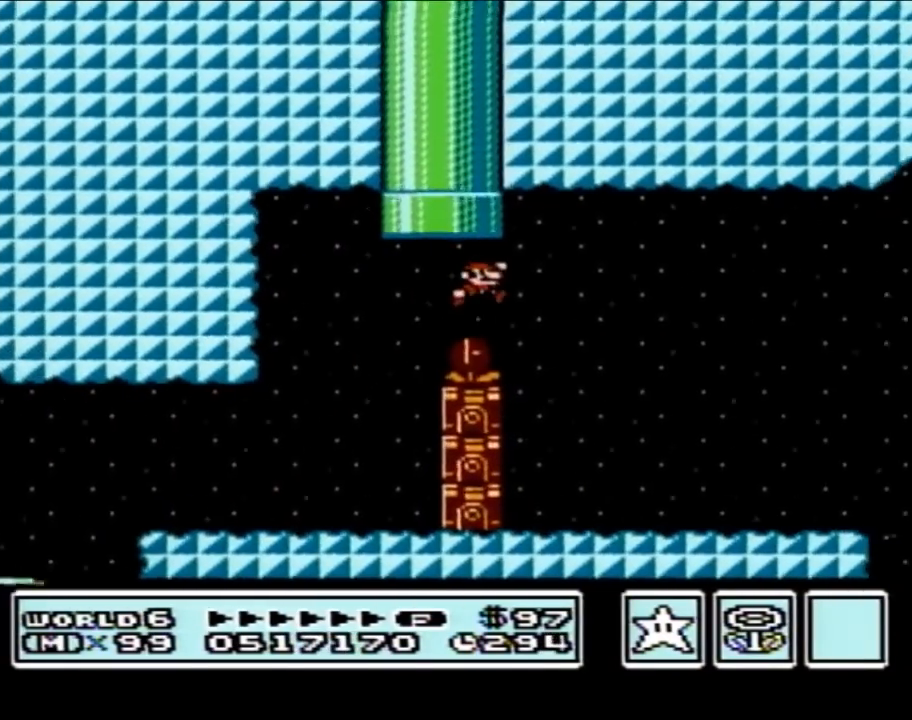
{"buttons": ["B", "DPAD_LEFT"], "events": [[400, "DPAD_RIGHT", "up"], [483, "DPAD_LEFT", "down"]]}
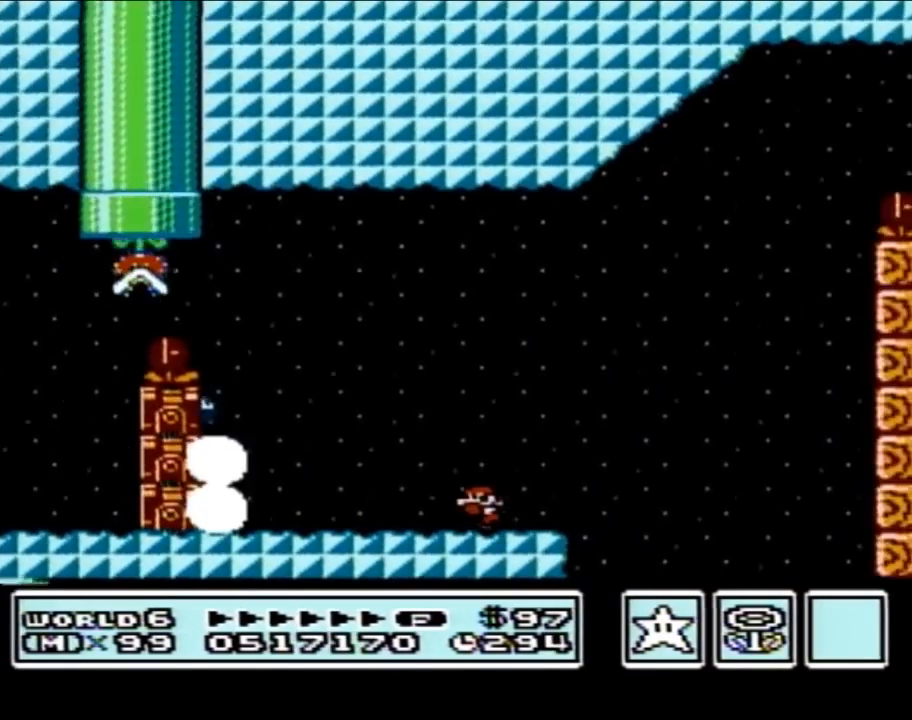
{"buttons": ["B", "DPAD_RIGHT"], "events": [[300, "DPAD_LEFT", "up"], [450, "DPAD_RIGHT", "down"]]}
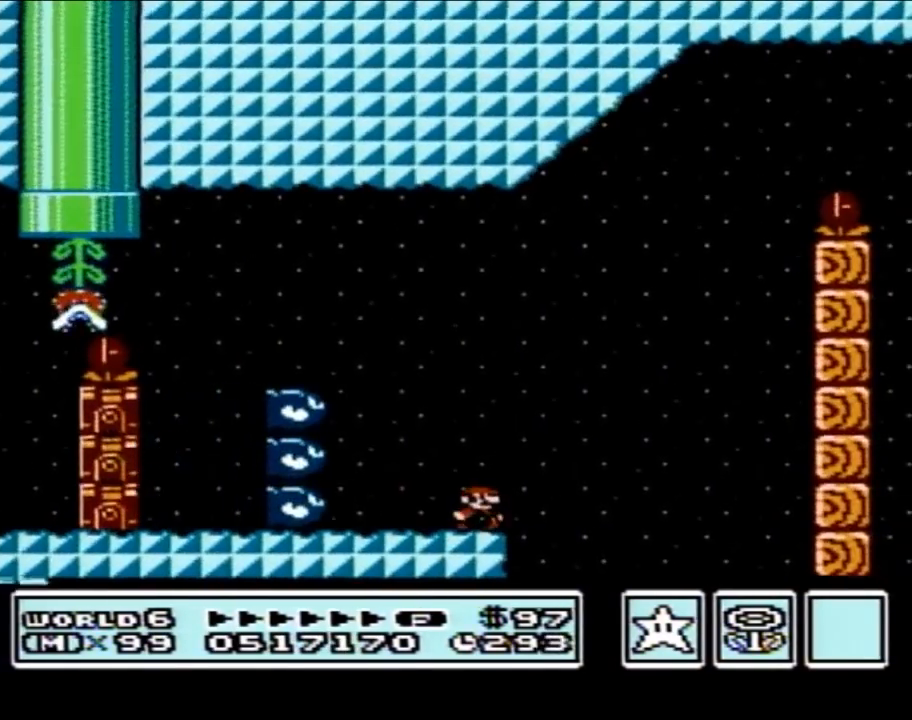
{"buttons": ["A", "B", "DPAD_LEFT"], "events": [[200, "A", "down"], [333, "DPAD_RIGHT", "up"], [400, "DPAD_LEFT", "down"]]}
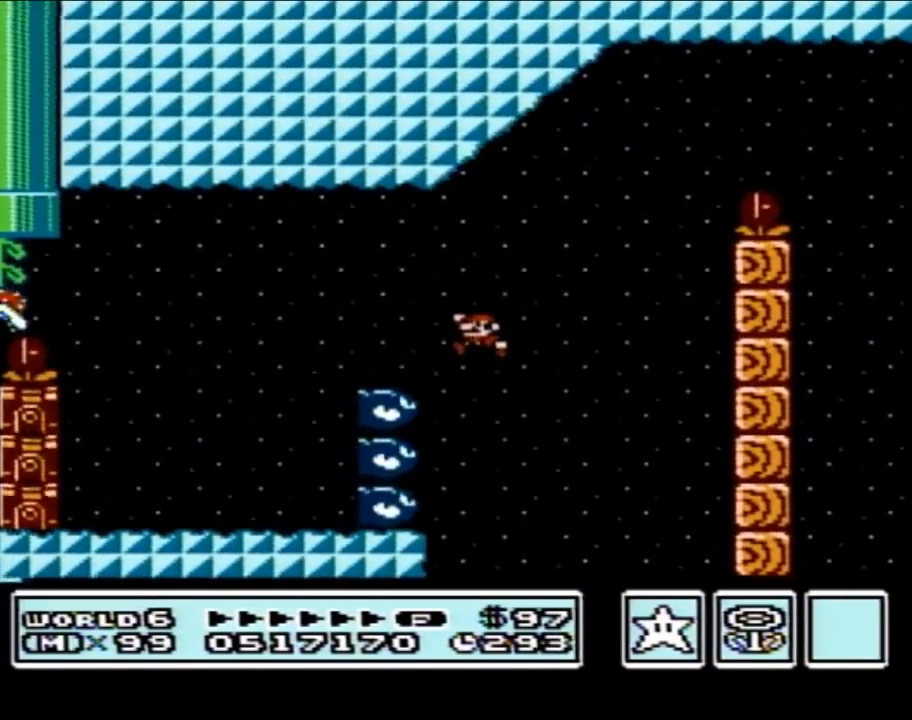
{"buttons": ["A", "B", "DPAD_RIGHT"], "events": [[83, "DPAD_LEFT", "up"], [150, "A", "up"], [150, "DPAD_RIGHT", "down"], [300, "A", "down"]]}
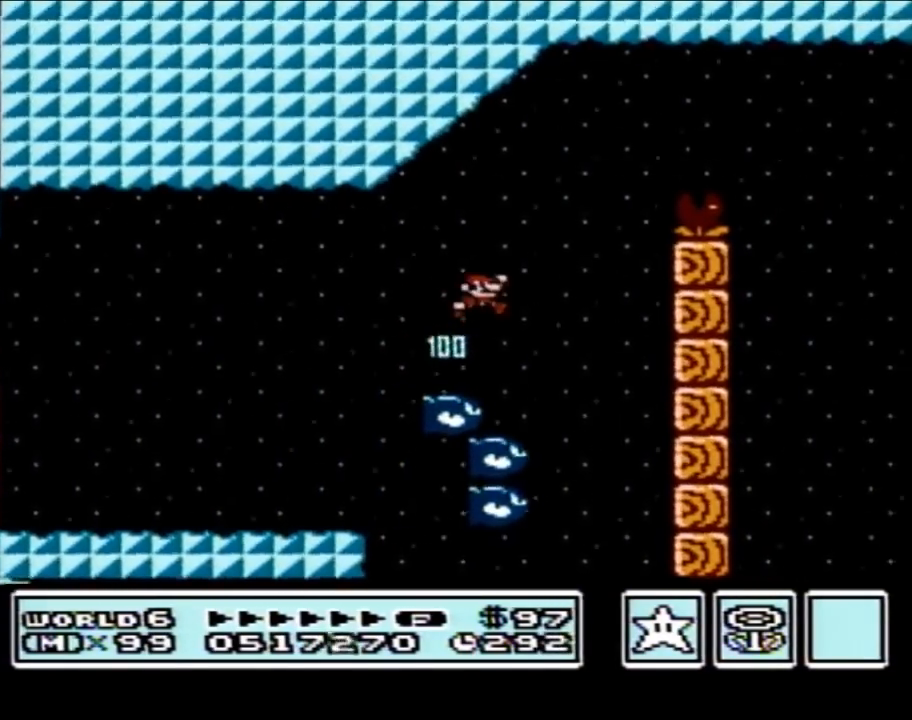
{"buttons": ["A", "B"], "events": [[483, "DPAD_RIGHT", "up"]]}
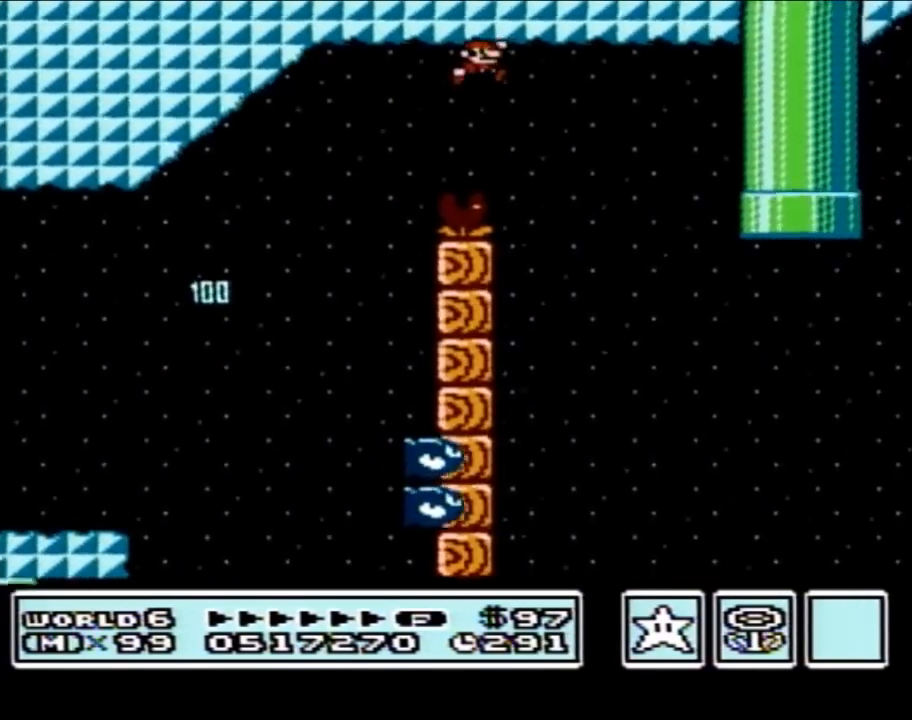
{"buttons": ["A", "B", "DPAD_RIGHT"], "events": [[83, "DPAD_LEFT", "down"], [367, "DPAD_LEFT", "up"], [433, "DPAD_RIGHT", "down"]]}
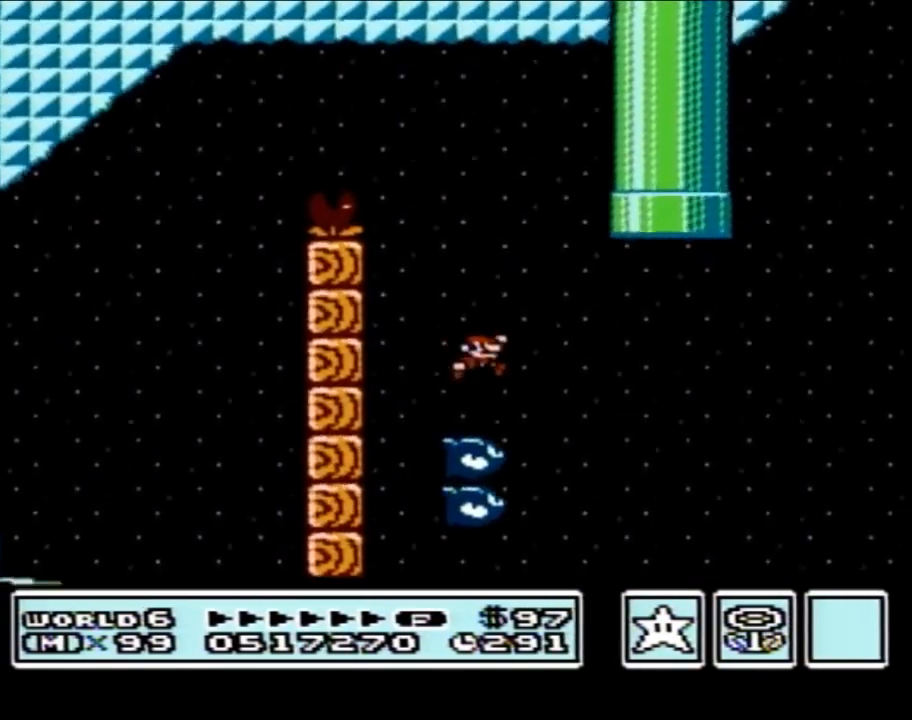
{"buttons": ["B", "DPAD_RIGHT"], "events": [[83, "A", "up"], [183, "DPAD_RIGHT", "up"], [333, "DPAD_RIGHT", "down"]]}
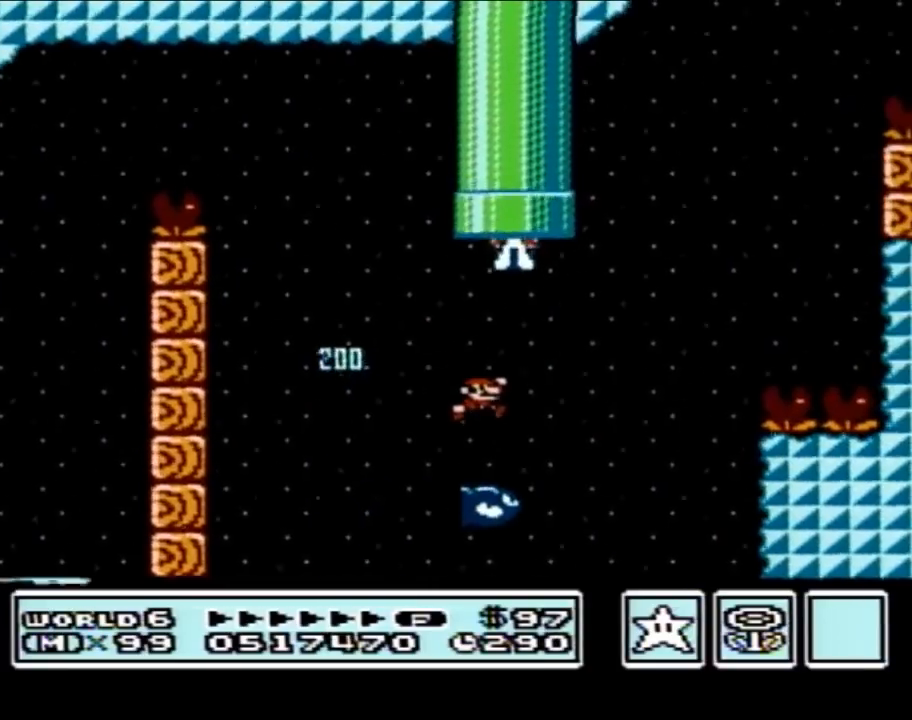
{"buttons": ["A", "B", "DPAD_LEFT"], "events": [[83, "A", "down"], [83, "DPAD_RIGHT", "up"], [117, "DPAD_RIGHT", "down"], [400, "DPAD_RIGHT", "up"], [467, "DPAD_LEFT", "down"]]}
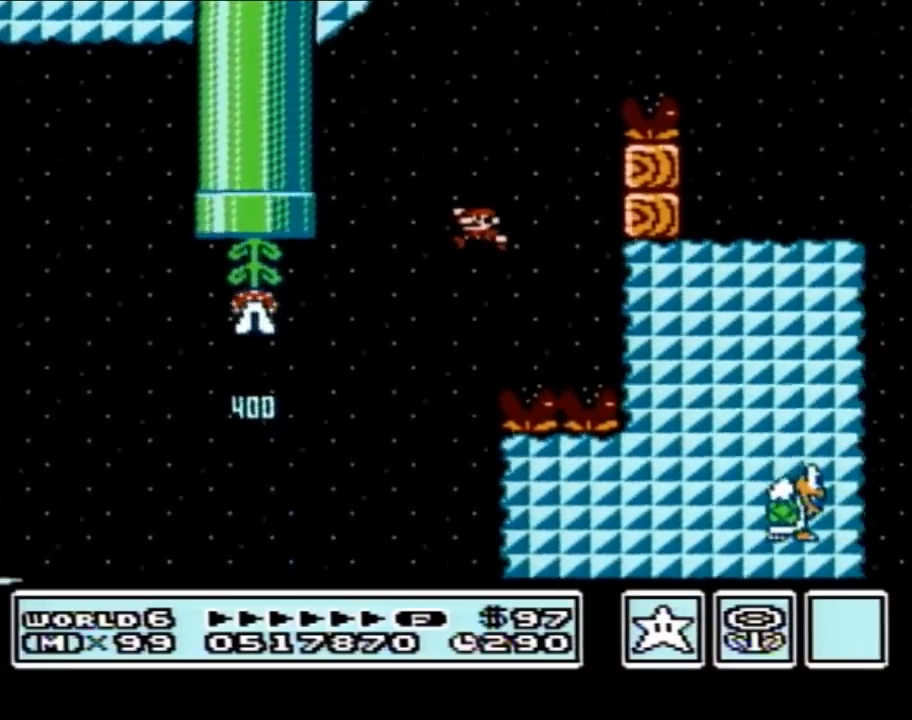
{"buttons": ["A", "B", "DPAD_RIGHT"], "events": [[200, "DPAD_LEFT", "up"], [283, "DPAD_RIGHT", "down"]]}
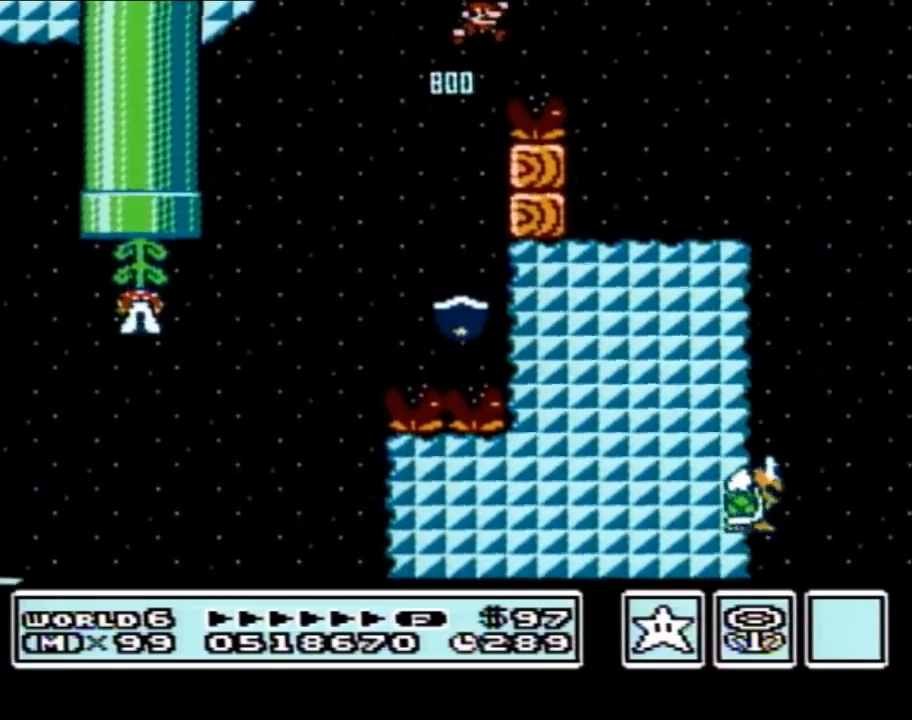
{"buttons": ["B"], "events": [[33, "DPAD_RIGHT", "up"], [100, "A", "up"], [417, "DPAD_LEFT", "down"], [500, "DPAD_LEFT", "up"]]}
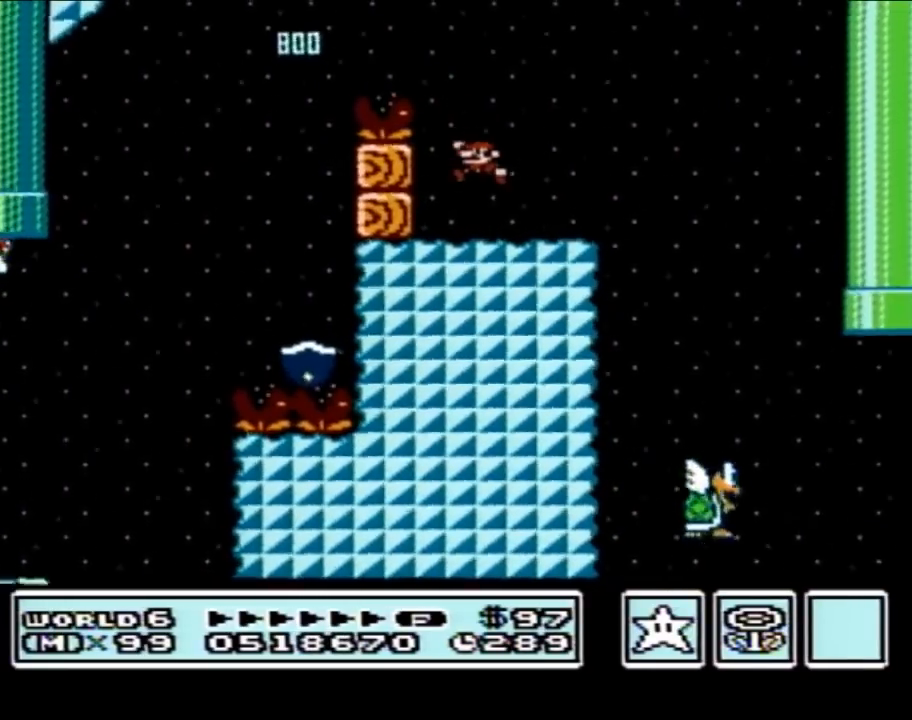
{"buttons": ["B", "DPAD_RIGHT"], "events": [[100, "DPAD_RIGHT", "down"], [217, "A", "down"], [283, "A", "up"]]}
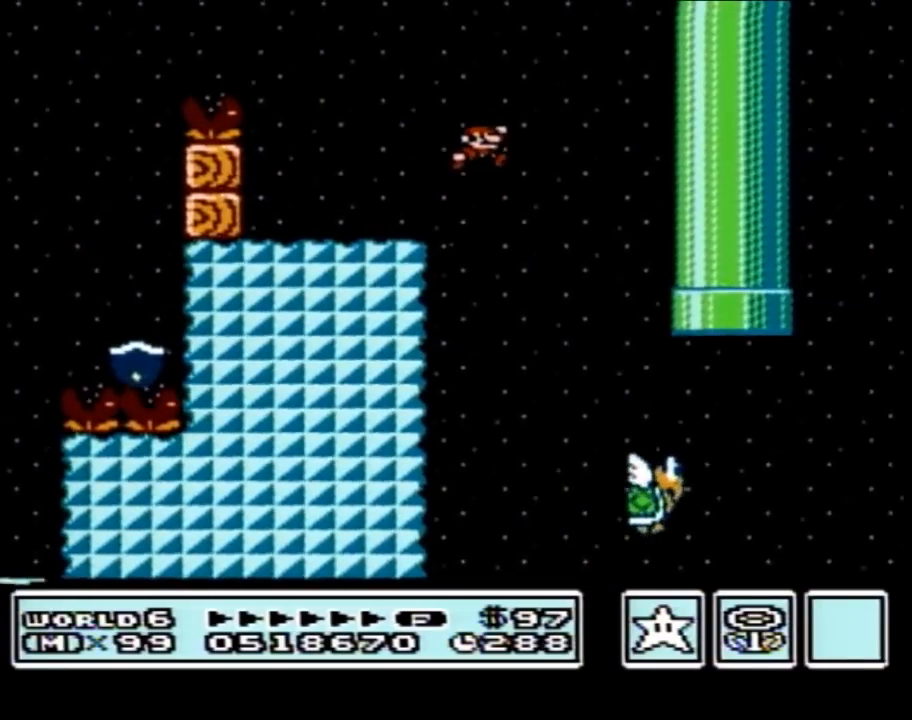
{"buttons": ["A", "B", "DPAD_RIGHT"], "events": [[33, "DPAD_RIGHT", "up"], [200, "DPAD_RIGHT", "down"], [317, "A", "down"]]}
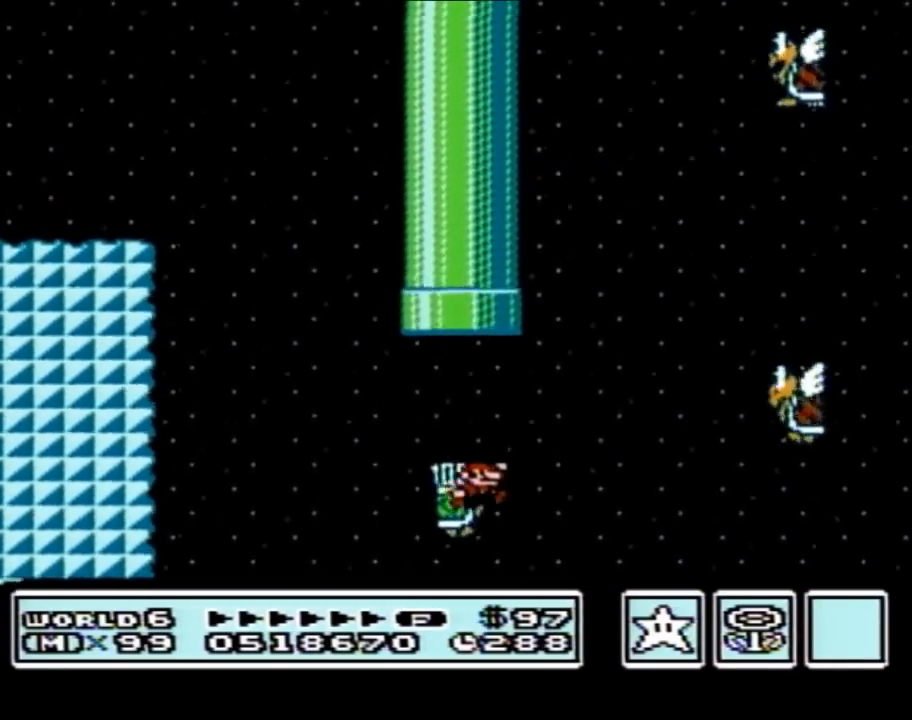
{"buttons": ["B"], "events": [[250, "A", "up"], [250, "DPAD_RIGHT", "up"], [350, "DPAD_LEFT", "down"], [467, "DPAD_LEFT", "up"]]}
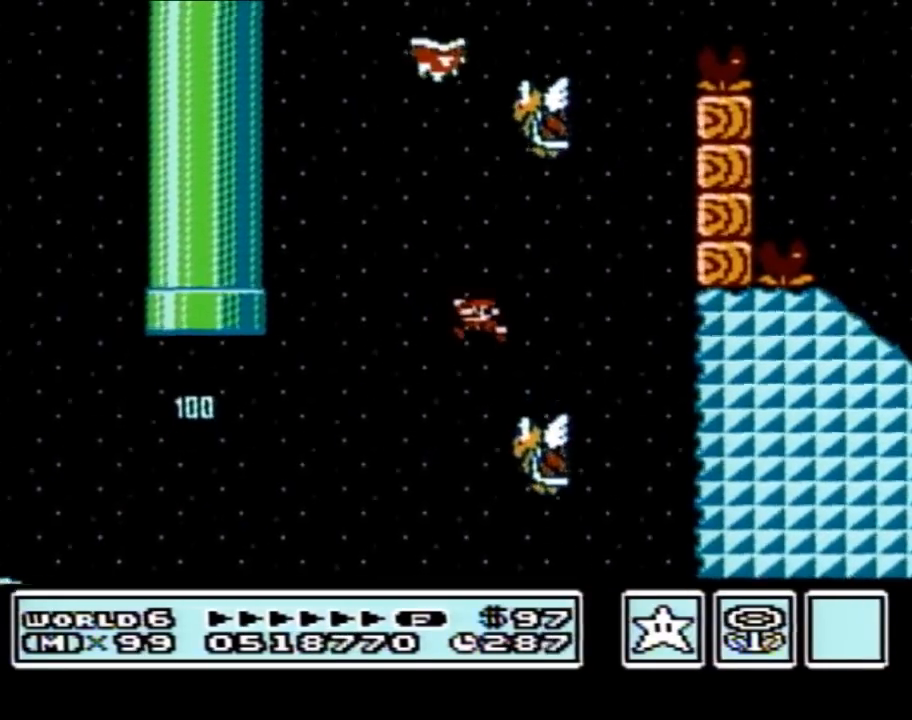
{"buttons": ["A", "B", "DPAD_LEFT"], "events": [[67, "A", "down"], [350, "DPAD_LEFT", "down"]]}
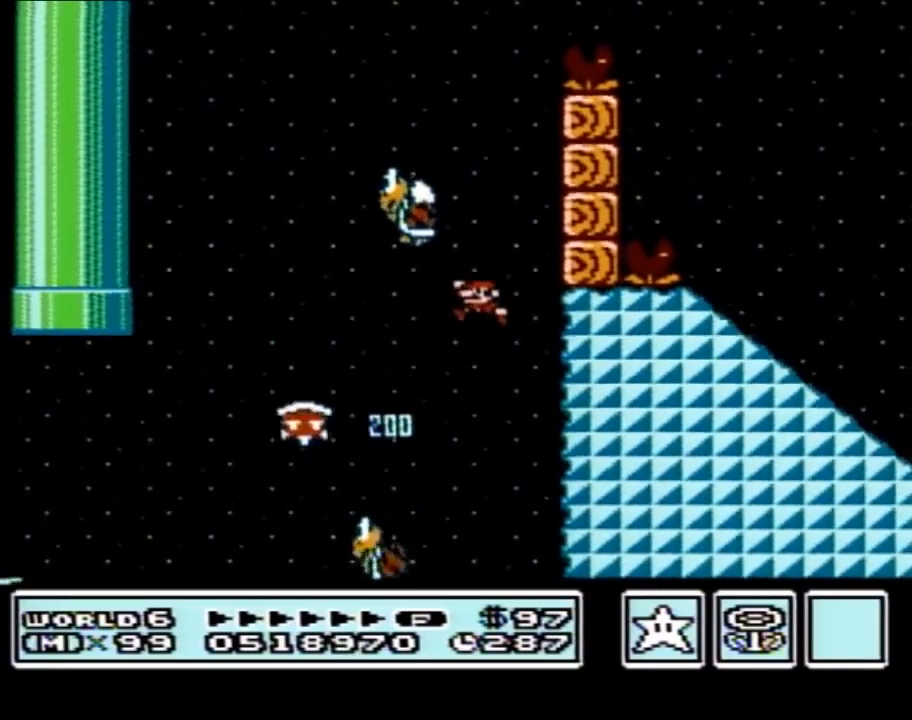
{"buttons": ["A", "B", "DPAD_RIGHT"], "events": [[33, "DPAD_LEFT", "up"], [100, "DPAD_LEFT", "down"], [417, "DPAD_LEFT", "up"], [467, "DPAD_RIGHT", "down"]]}
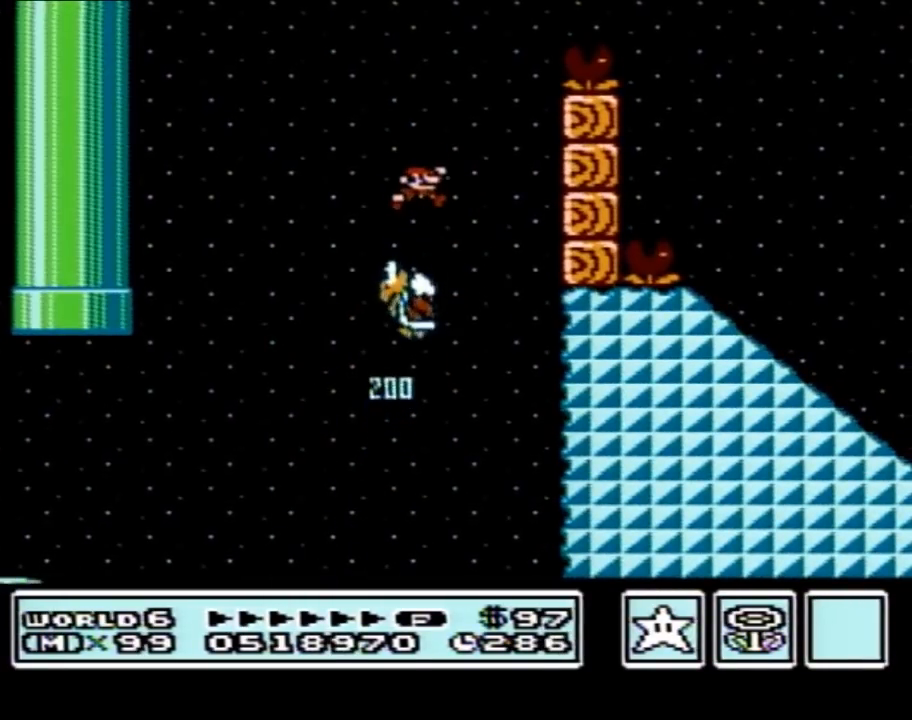
{"buttons": ["A", "B", "DPAD_RIGHT"], "events": [[167, "DPAD_RIGHT", "up"], [250, "DPAD_RIGHT", "down"], [417, "DPAD_RIGHT", "up"], [467, "DPAD_RIGHT", "down"]]}